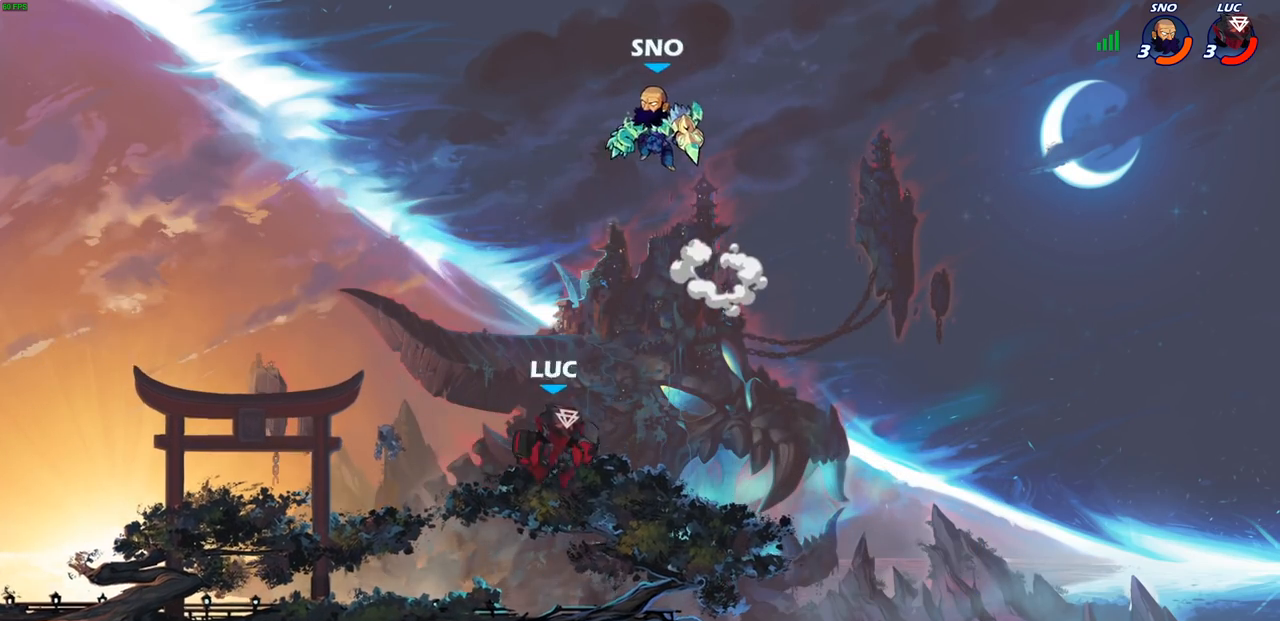
Gameplay with a controller (PlayStation layout); each line is a JSON object with the inputs held at the frame after it (dt_ms = milliseconds from this image to that frame). "events" lists button and stick changes between this image and that frame as [ms after this image, input, new state], when the widget could be followed in between.
{"dt_ms": 500, "buttons": [], "left_stick": "left", "right_stick": "center", "events": [[217, "CROSS", "down"], [283, "SQUARE", "down"], [317, "CROSS", "up"], [333, "SQUARE", "up"], [333, "left_stick", "center"], [483, "left_stick", "left"]]}
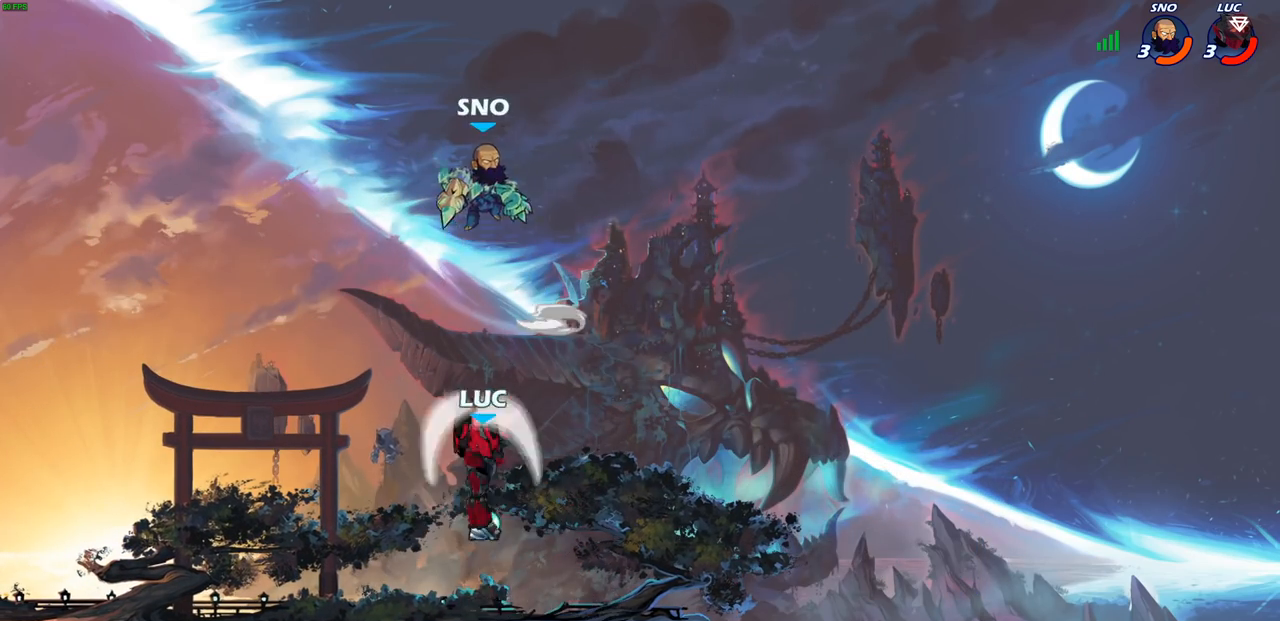
{"dt_ms": 500, "buttons": ["R2"], "left_stick": "right", "right_stick": "center", "events": [[67, "left_stick", "up-left"], [183, "left_stick", "left"], [300, "left_stick", "down-left"], [483, "R2", "down"], [483, "left_stick", "right"]]}
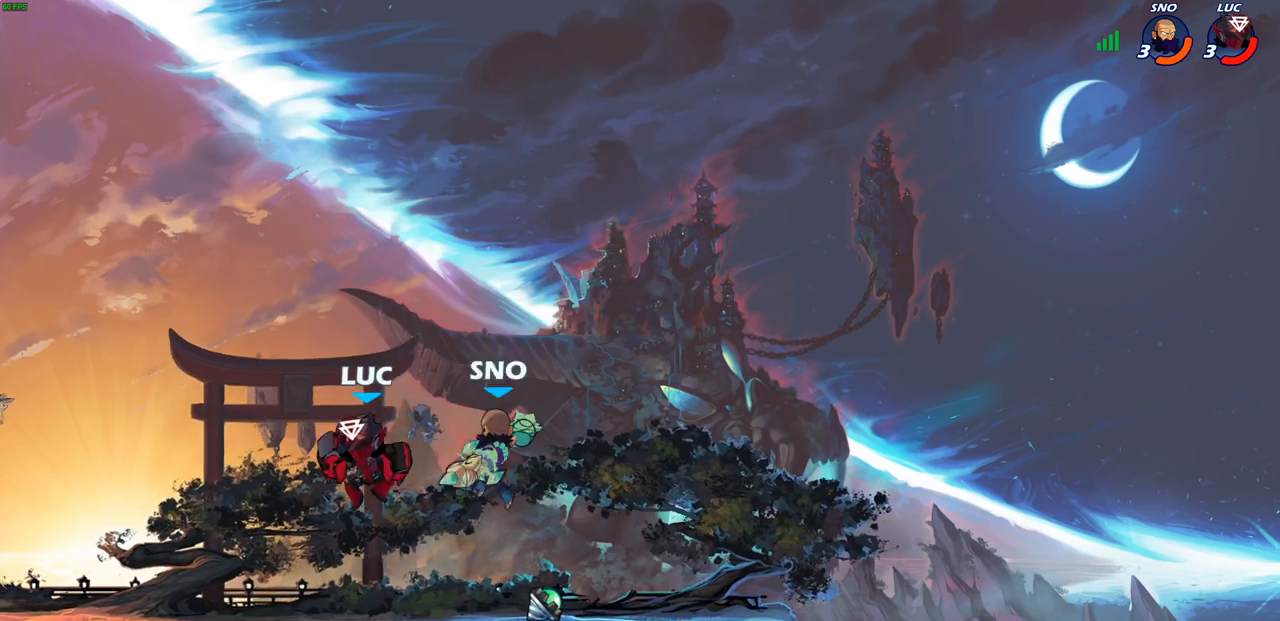
{"dt_ms": 500, "buttons": [], "left_stick": "center", "right_stick": "center", "events": [[17, "SQUARE", "down"], [100, "SQUARE", "up"], [117, "left_stick", "center"], [133, "R2", "up"]]}
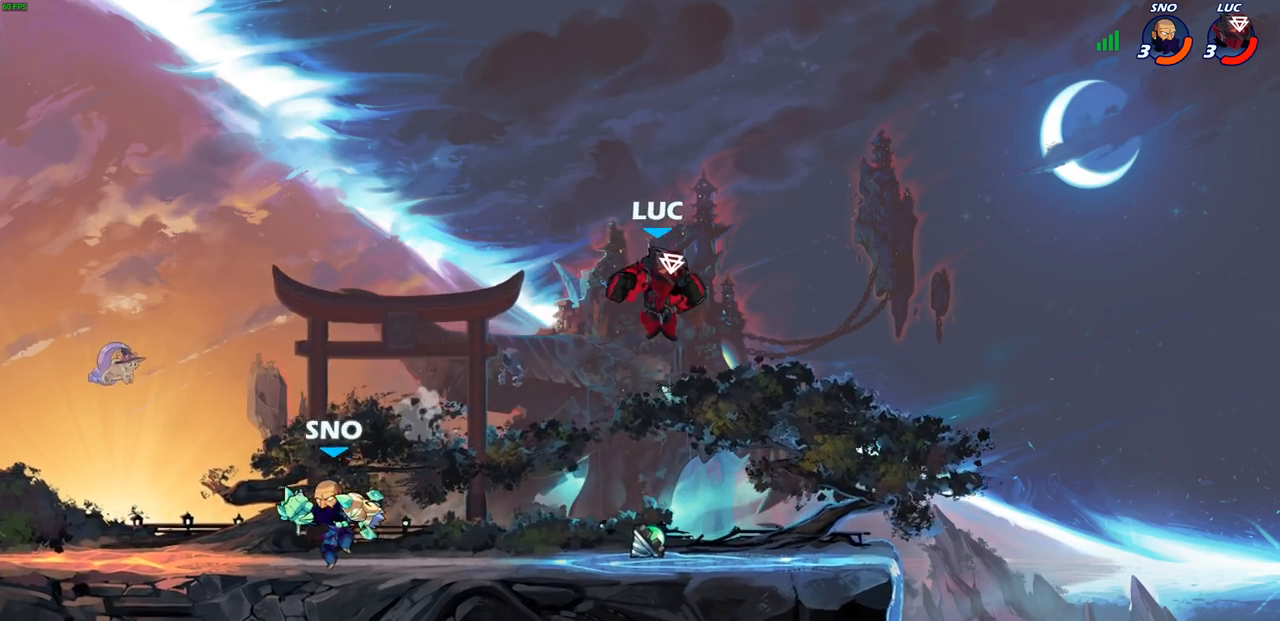
{"dt_ms": 500, "buttons": [], "left_stick": "down-left", "right_stick": "center", "events": [[50, "left_stick", "up-left"], [150, "CROSS", "down"], [300, "CROSS", "up"], [417, "left_stick", "down-left"]]}
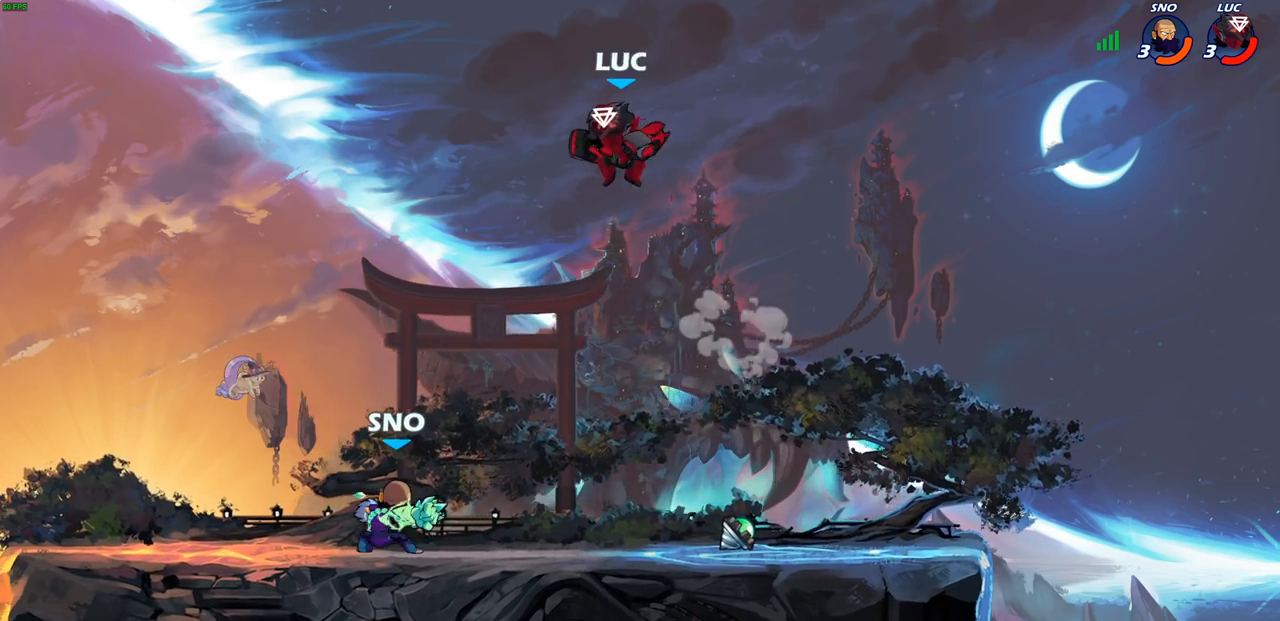
{"dt_ms": 500, "buttons": [], "left_stick": "right", "right_stick": "center", "events": [[267, "left_stick", "right"]]}
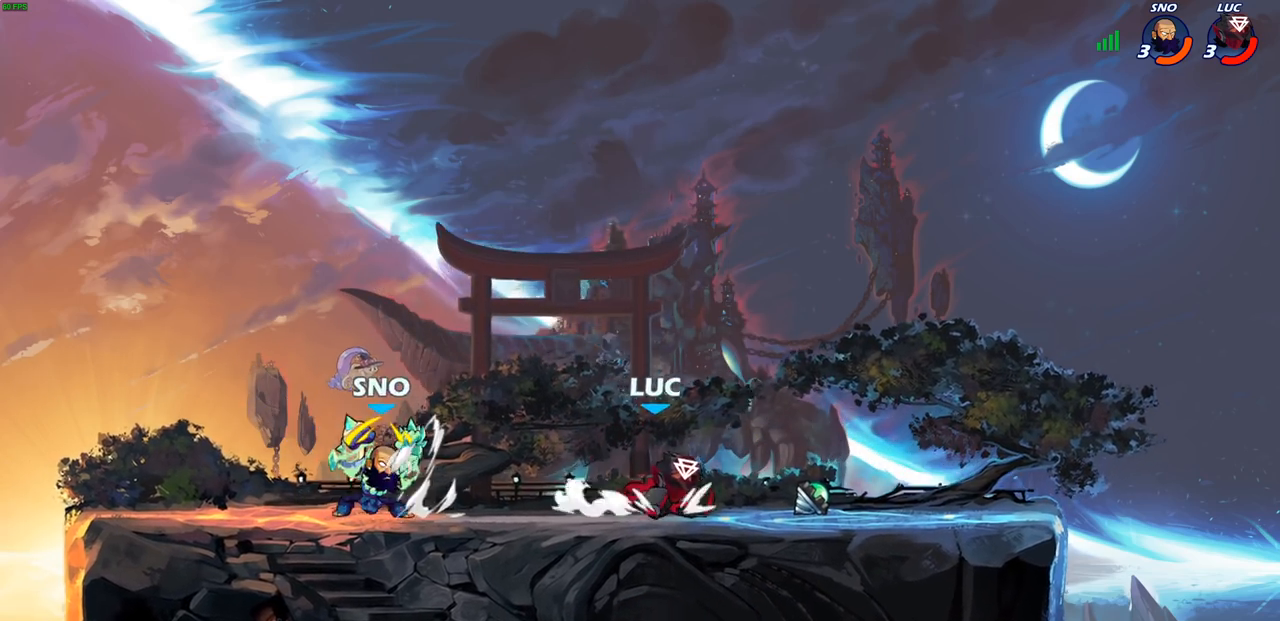
{"dt_ms": 500, "buttons": [], "left_stick": "up-left", "right_stick": "center", "events": [[200, "left_stick", "up-left"], [267, "CIRCLE", "down"], [350, "CIRCLE", "up"]]}
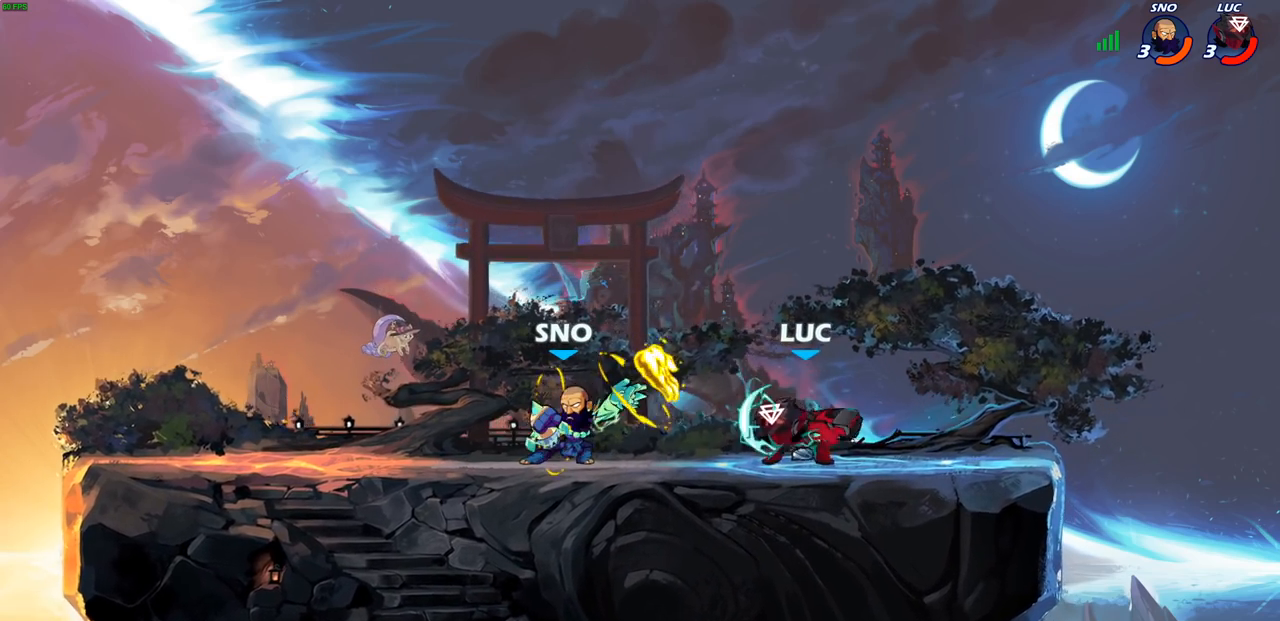
{"dt_ms": 500, "buttons": [], "left_stick": "center", "right_stick": "center", "events": [[150, "left_stick", "center"]]}
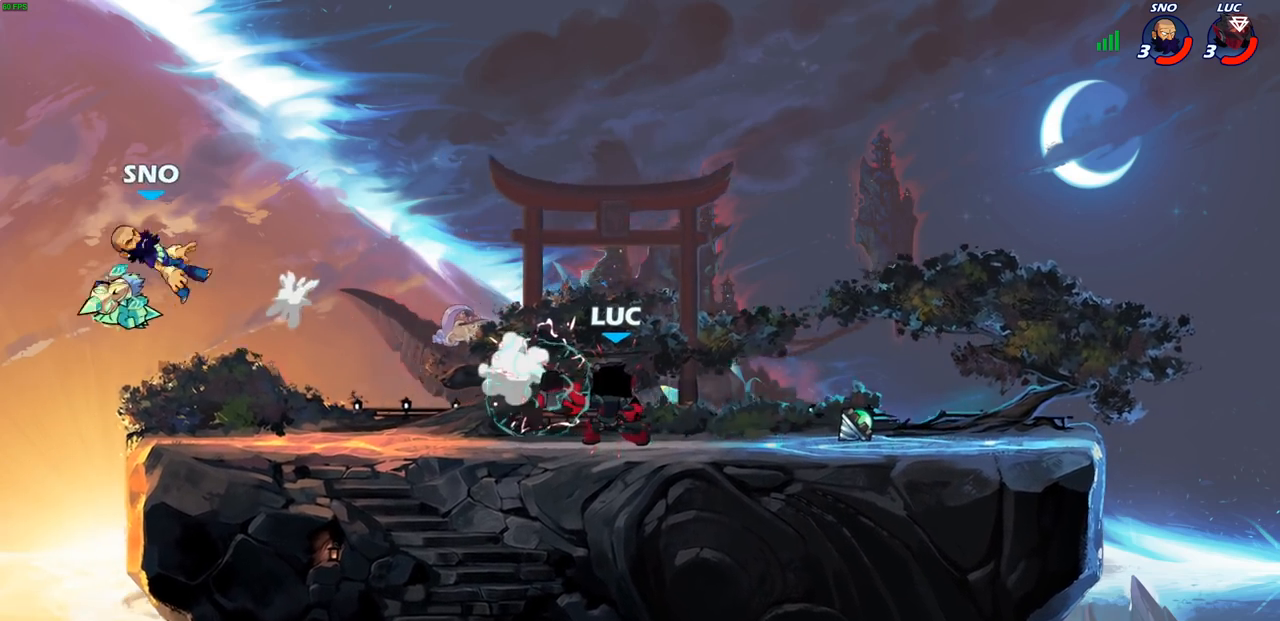
{"dt_ms": 500, "buttons": ["R2"], "left_stick": "up-left", "right_stick": "center", "events": [[100, "left_stick", "up-left"], [217, "R2", "down"]]}
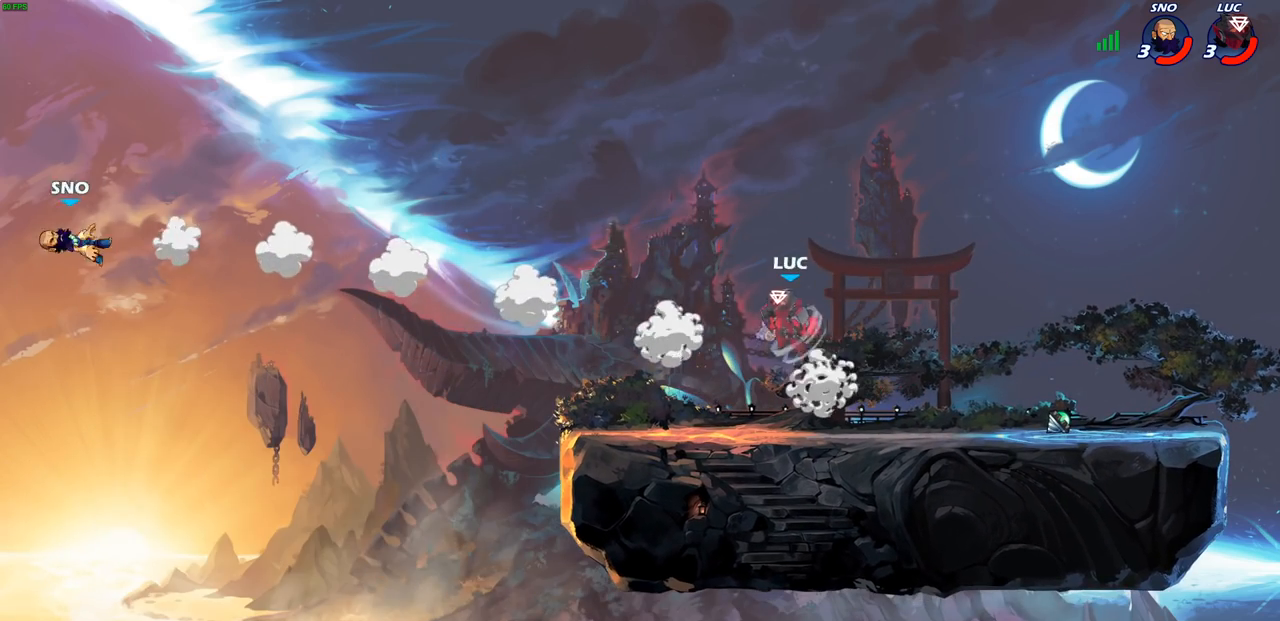
{"dt_ms": 500, "buttons": [], "left_stick": "left", "right_stick": "center", "events": [[33, "R2", "up"], [367, "left_stick", "left"]]}
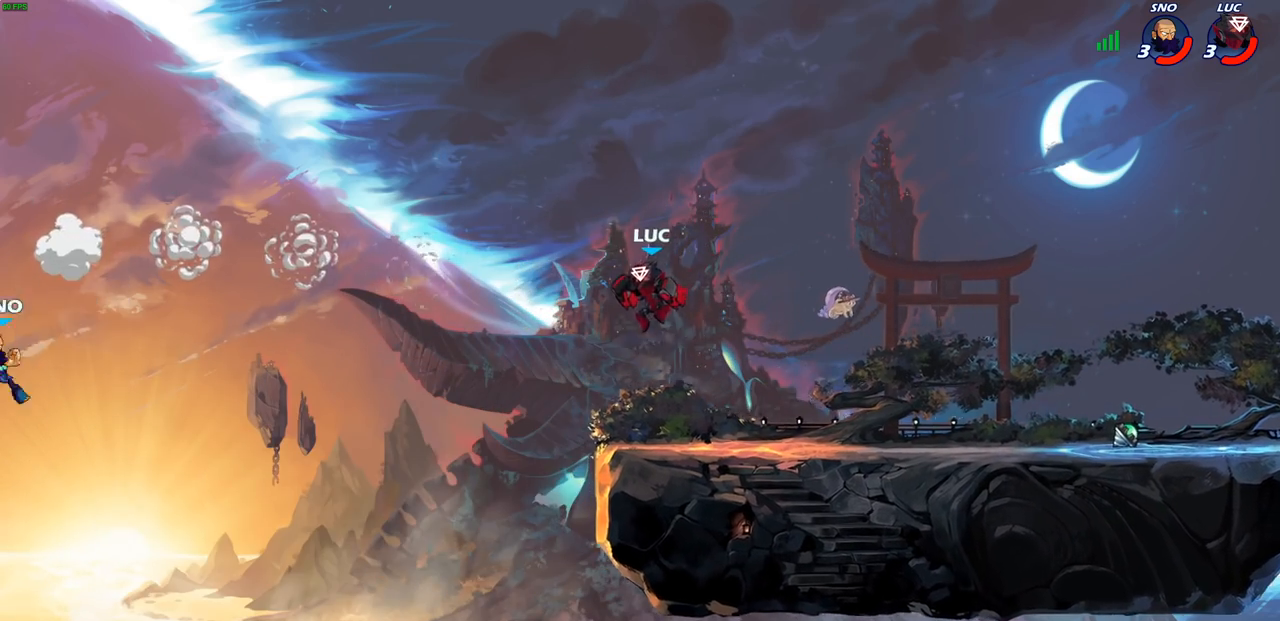
{"dt_ms": 500, "buttons": [], "left_stick": "left", "right_stick": "center", "events": [[50, "R1", "down"], [100, "left_stick", "center"], [117, "R1", "up"], [500, "left_stick", "left"]]}
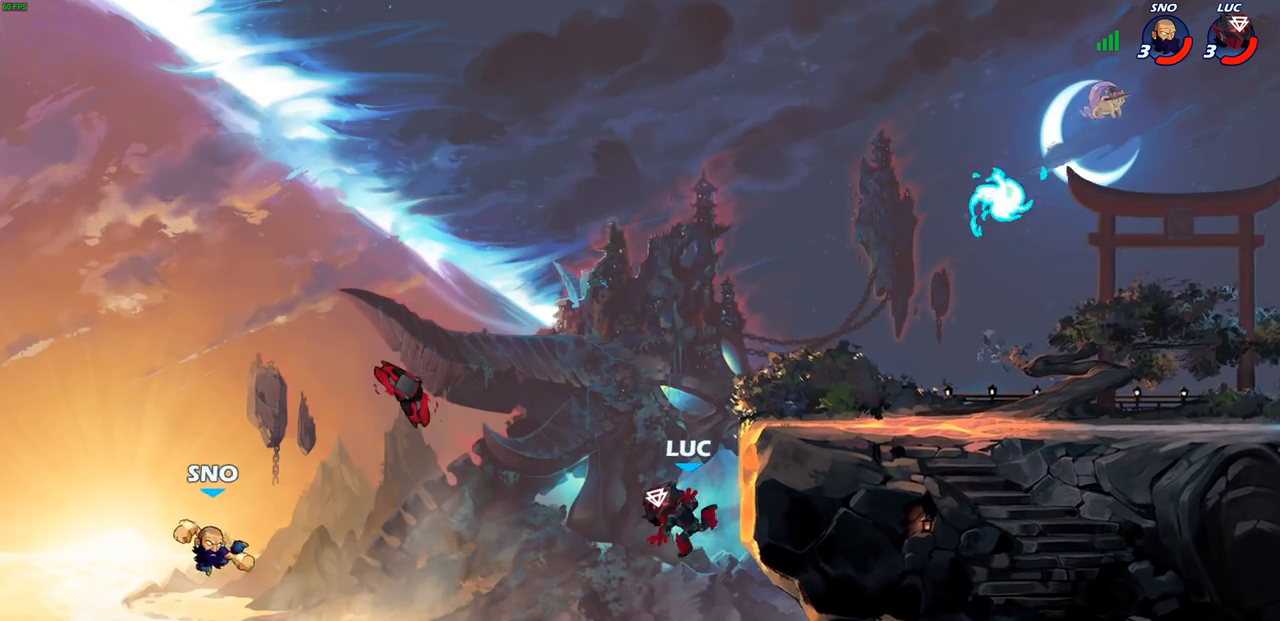
{"dt_ms": 500, "buttons": ["CROSS"], "left_stick": "up-right", "right_stick": "center", "events": [[117, "CROSS", "down"], [150, "left_stick", "up-right"], [283, "CROSS", "up"], [350, "CROSS", "down"]]}
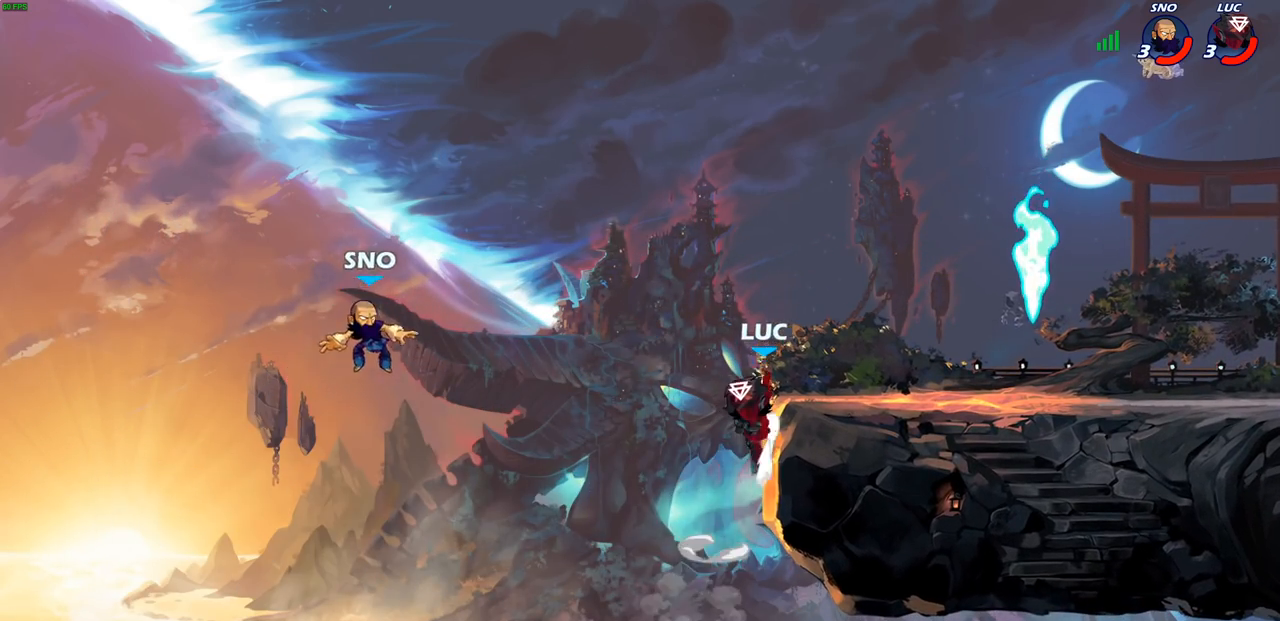
{"dt_ms": 500, "buttons": [], "left_stick": "right", "right_stick": "center", "events": [[83, "CROSS", "up"], [150, "left_stick", "right"]]}
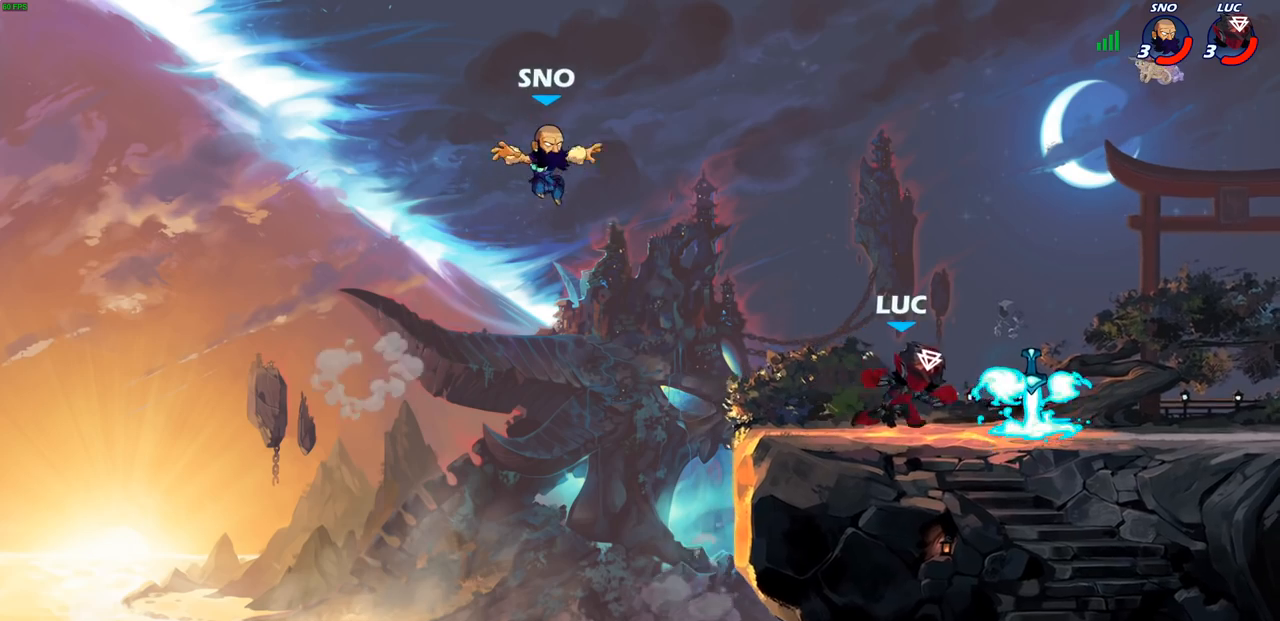
{"dt_ms": 500, "buttons": [], "left_stick": "center", "right_stick": "center", "events": [[83, "left_stick", "up-left"], [100, "R1", "down"], [183, "R1", "up"], [300, "R2", "down"], [317, "CIRCLE", "down"], [400, "CIRCLE", "up"], [400, "R2", "up"], [400, "left_stick", "center"]]}
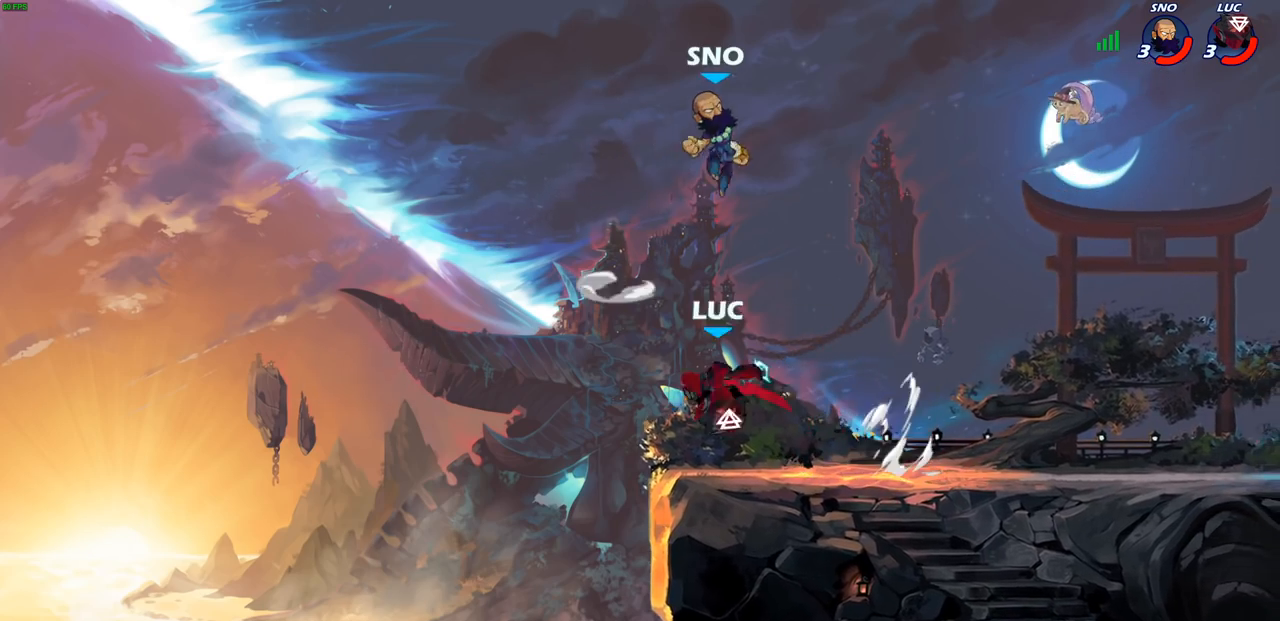
{"dt_ms": 500, "buttons": [], "left_stick": "center", "right_stick": "center", "events": []}
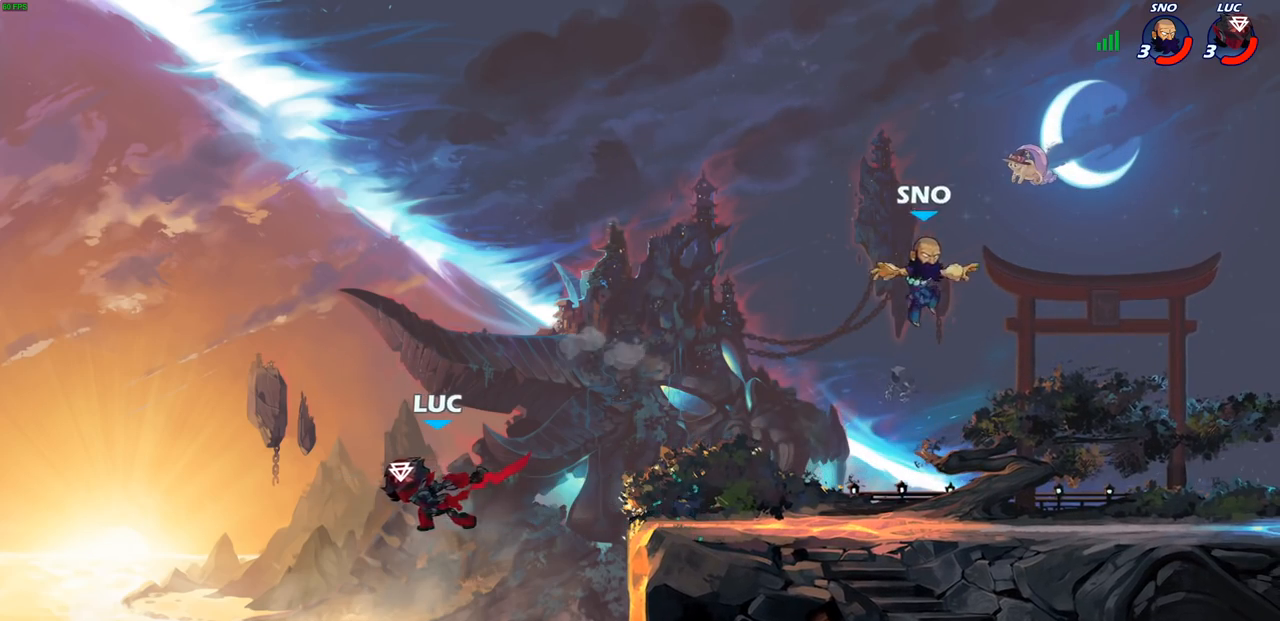
{"dt_ms": 500, "buttons": ["CROSS"], "left_stick": "up-right", "right_stick": "center", "events": [[17, "left_stick", "right"], [233, "CROSS", "down"], [267, "left_stick", "up-right"], [383, "CROSS", "up"], [467, "CROSS", "down"]]}
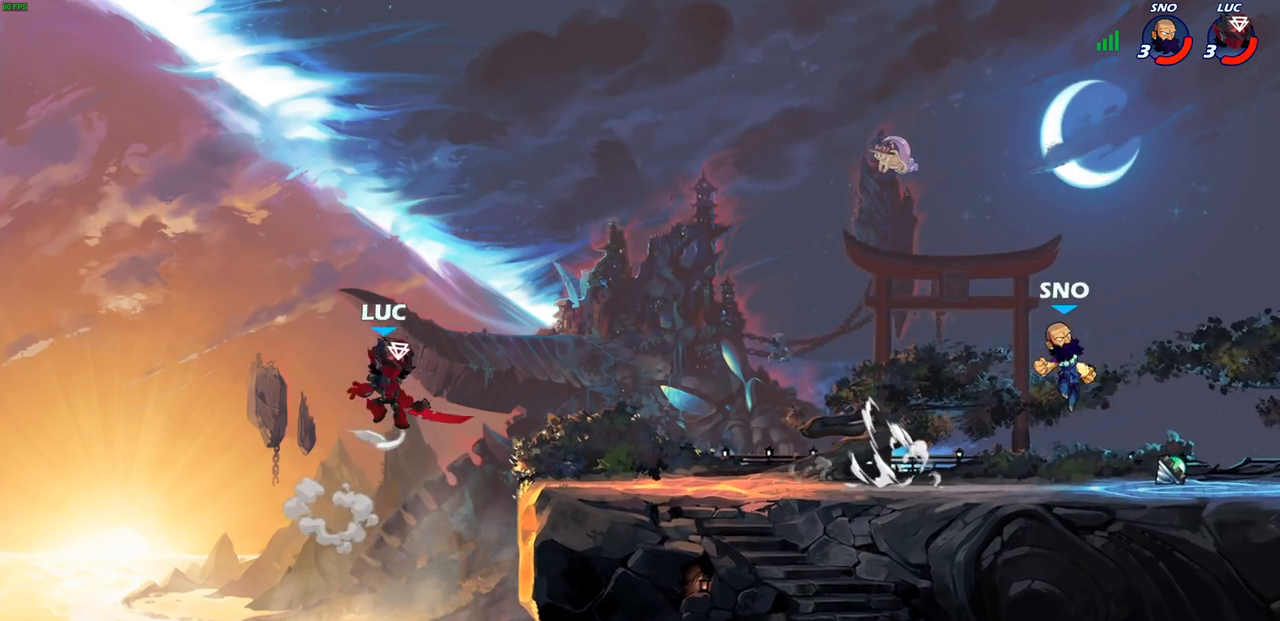
{"dt_ms": 500, "buttons": [], "left_stick": "center", "right_stick": "center", "events": [[33, "CROSS", "up"], [167, "left_stick", "right"], [400, "left_stick", "center"]]}
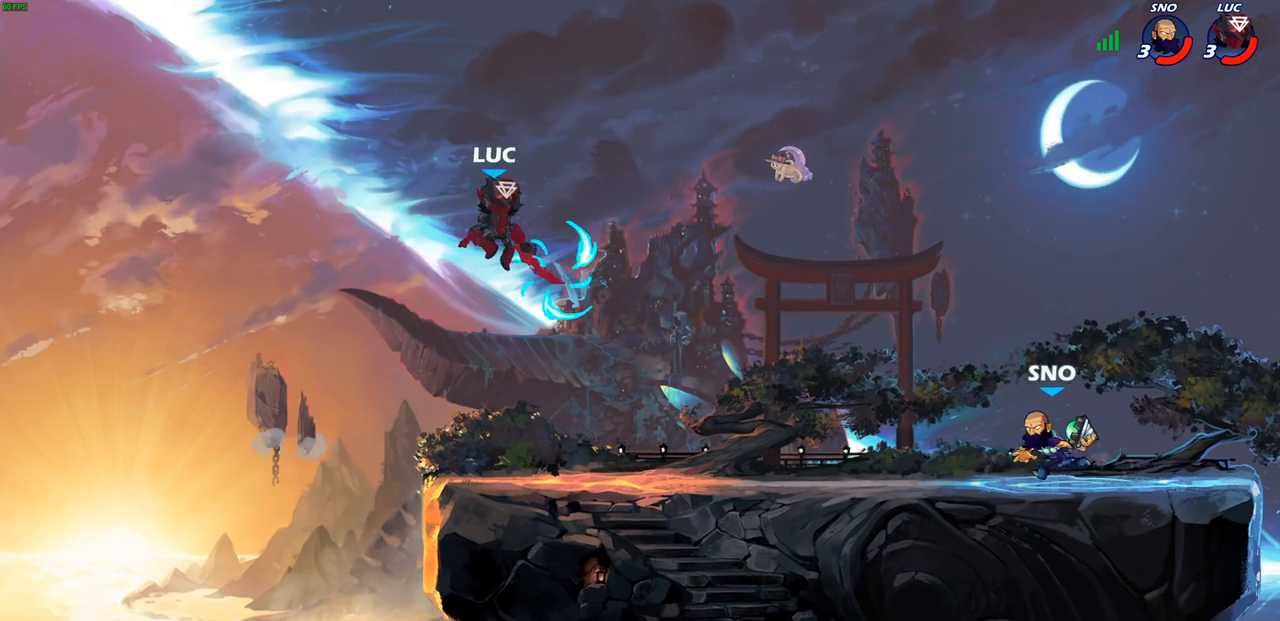
{"dt_ms": 500, "buttons": [], "left_stick": "left", "right_stick": "center", "events": [[267, "left_stick", "left"]]}
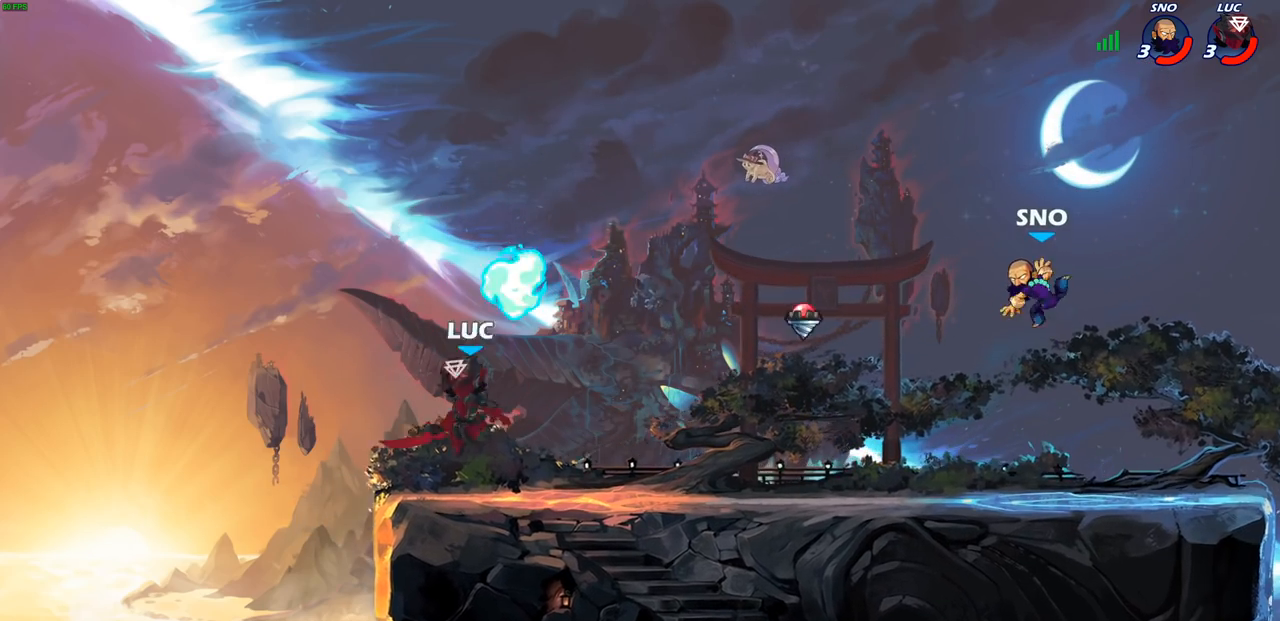
{"dt_ms": 500, "buttons": [], "left_stick": "right", "right_stick": "center", "events": [[100, "left_stick", "up-right"], [150, "CROSS", "down"], [183, "left_stick", "center"], [333, "CROSS", "up"], [367, "left_stick", "up-right"], [433, "left_stick", "right"]]}
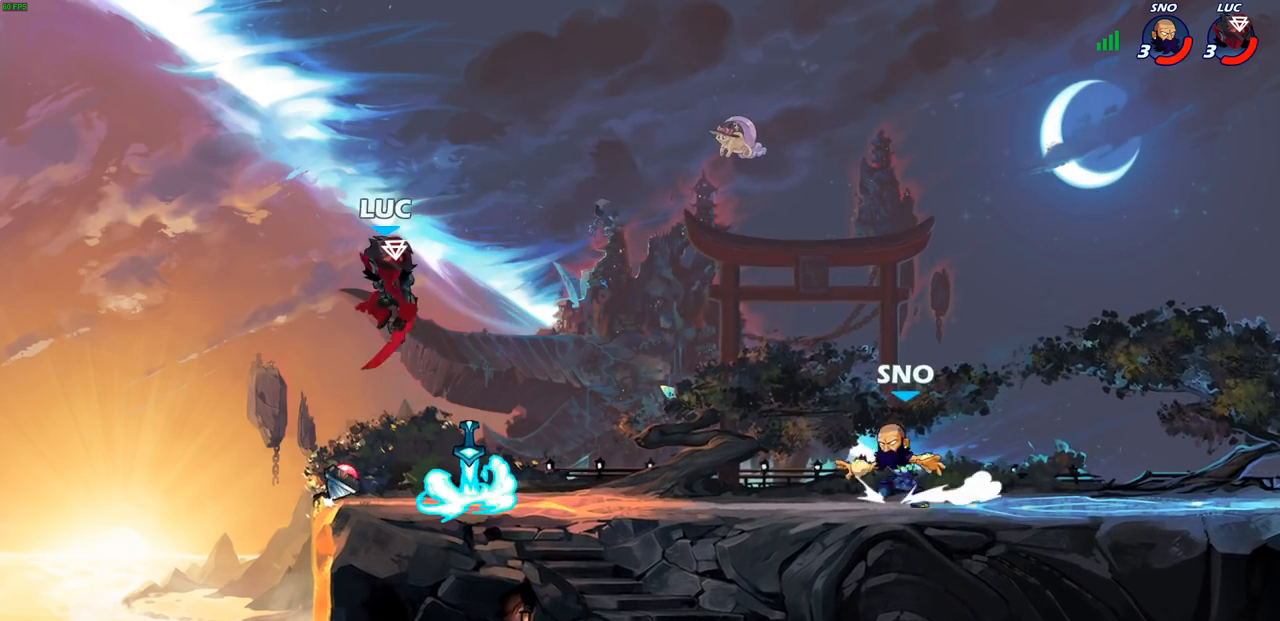
{"dt_ms": 500, "buttons": [], "left_stick": "right", "right_stick": "center", "events": [[183, "SQUARE", "down"], [283, "SQUARE", "up"]]}
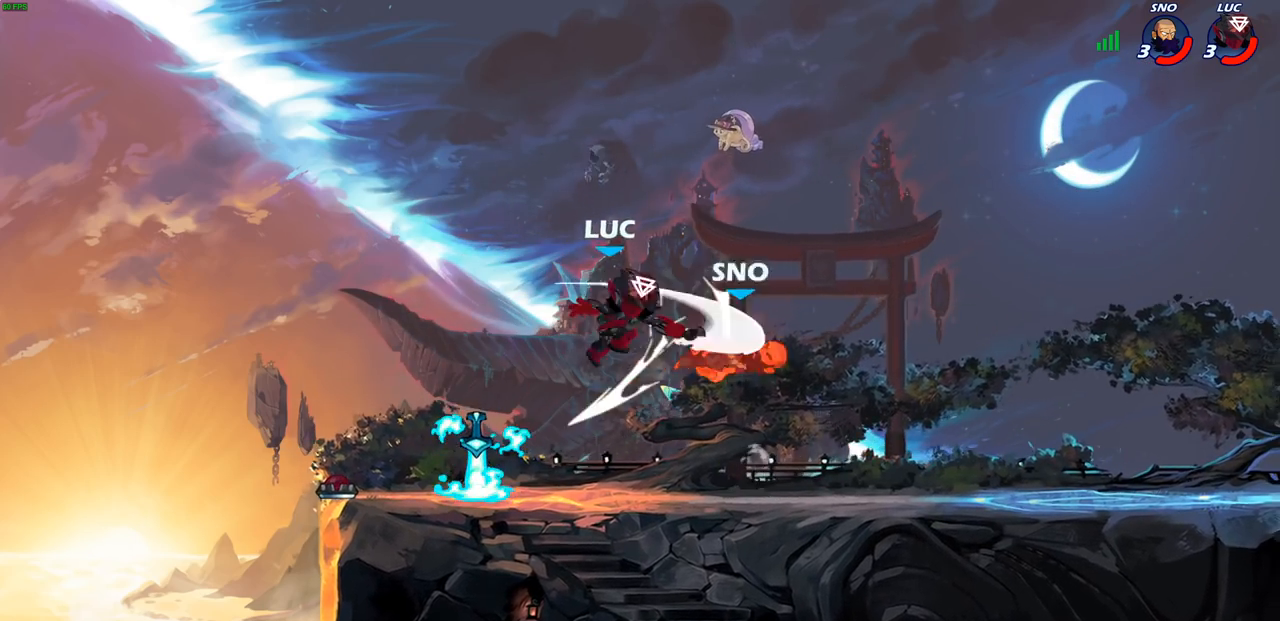
{"dt_ms": 1000, "buttons": [], "left_stick": "left", "right_stick": "center"}
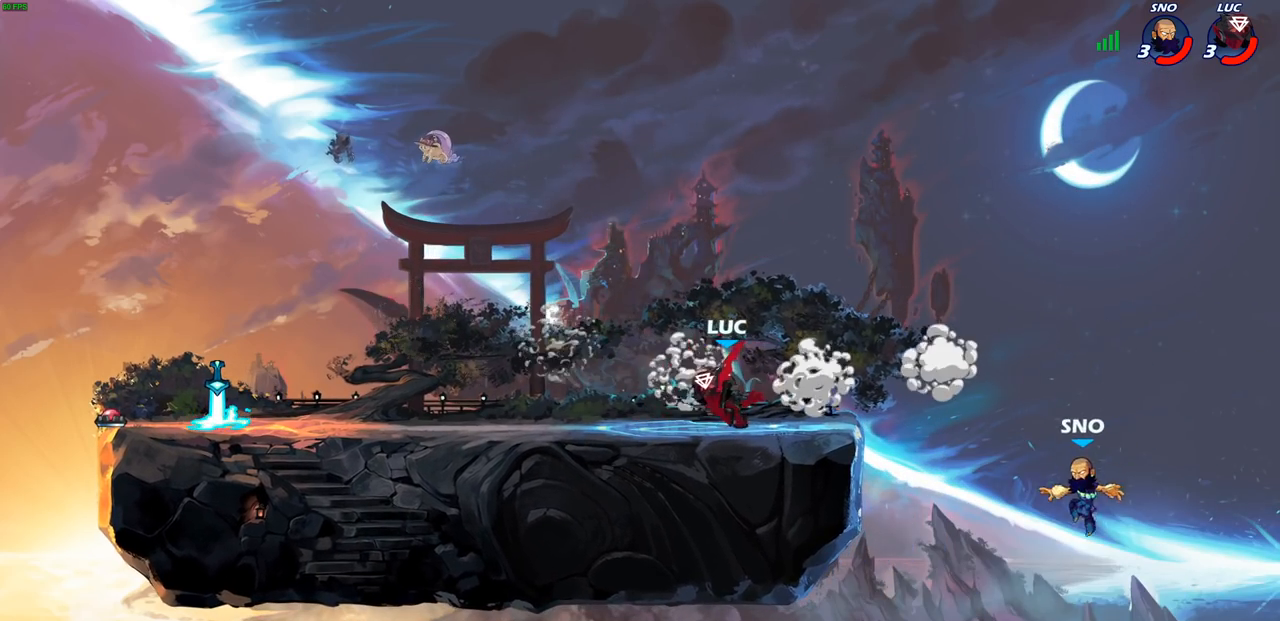
{"dt_ms": 500, "buttons": [], "left_stick": "right", "right_stick": "center", "events": [[50, "left_stick", "up-right"], [200, "left_stick", "left"], [350, "left_stick", "right"]]}
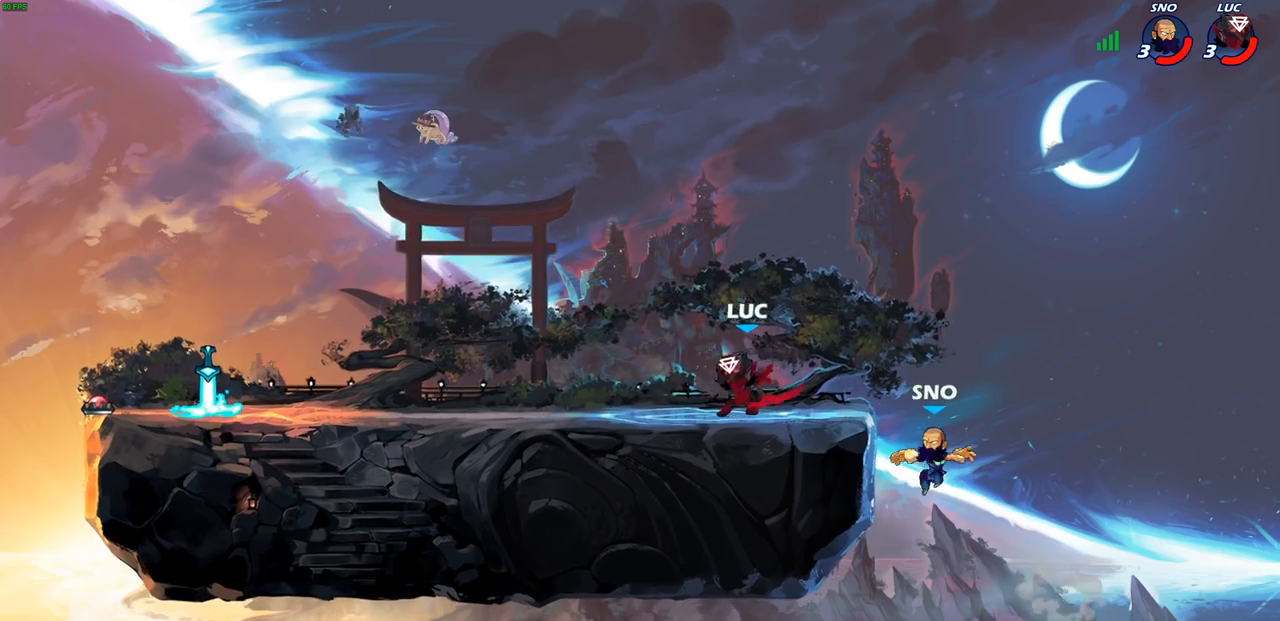
{"dt_ms": 500, "buttons": ["CROSS"], "left_stick": "down-right", "right_stick": "center", "events": [[50, "SQUARE", "down"], [67, "left_stick", "down"], [133, "SQUARE", "up"], [183, "left_stick", "center"], [483, "left_stick", "down-right"], [500, "CROSS", "down"]]}
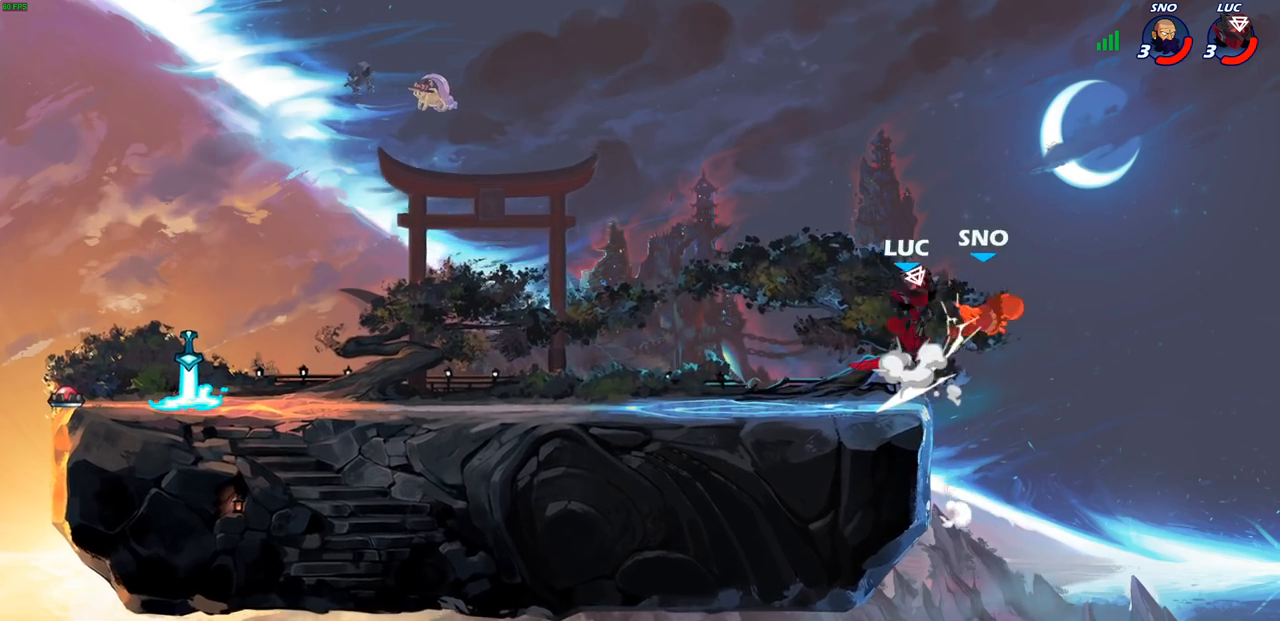
{"dt_ms": 500, "buttons": [], "left_stick": "left", "right_stick": "center", "events": [[17, "SQUARE", "down"], [33, "CROSS", "up"], [50, "left_stick", "down"], [83, "SQUARE", "up"], [200, "left_stick", "right"], [300, "left_stick", "up-right"], [400, "left_stick", "up-left"], [467, "left_stick", "left"]]}
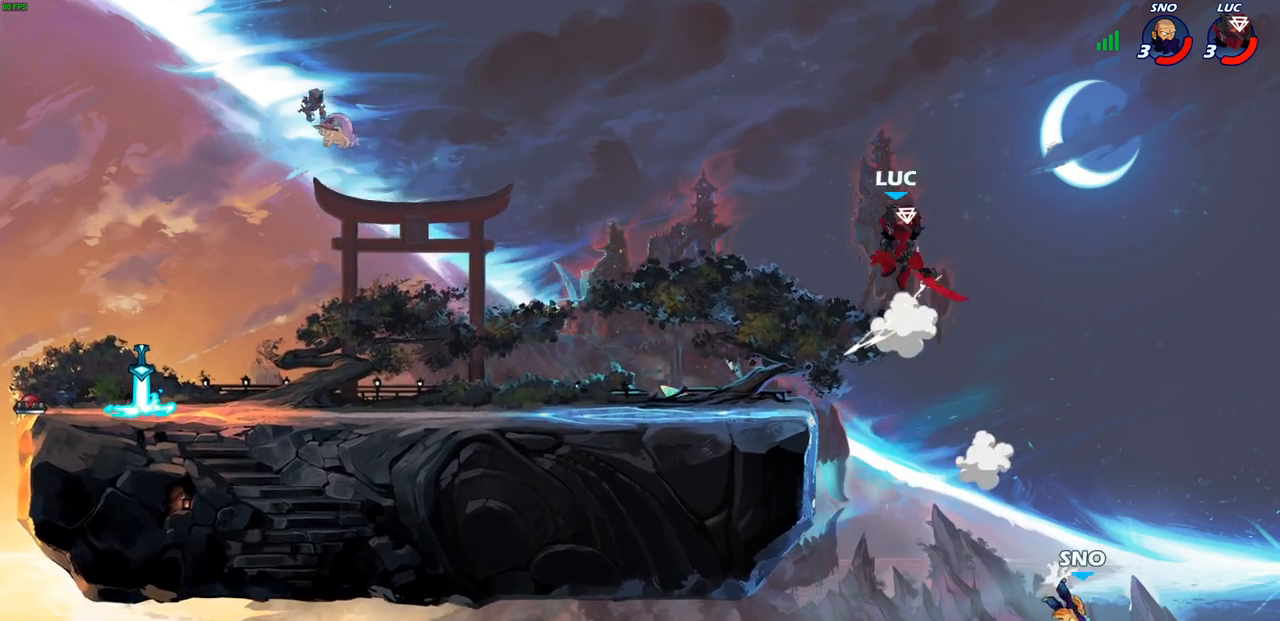
{"dt_ms": 500, "buttons": [], "left_stick": "down", "right_stick": "center", "events": [[150, "CROSS", "down"], [200, "left_stick", "up-left"], [267, "CROSS", "up"], [317, "left_stick", "left"], [500, "left_stick", "down"]]}
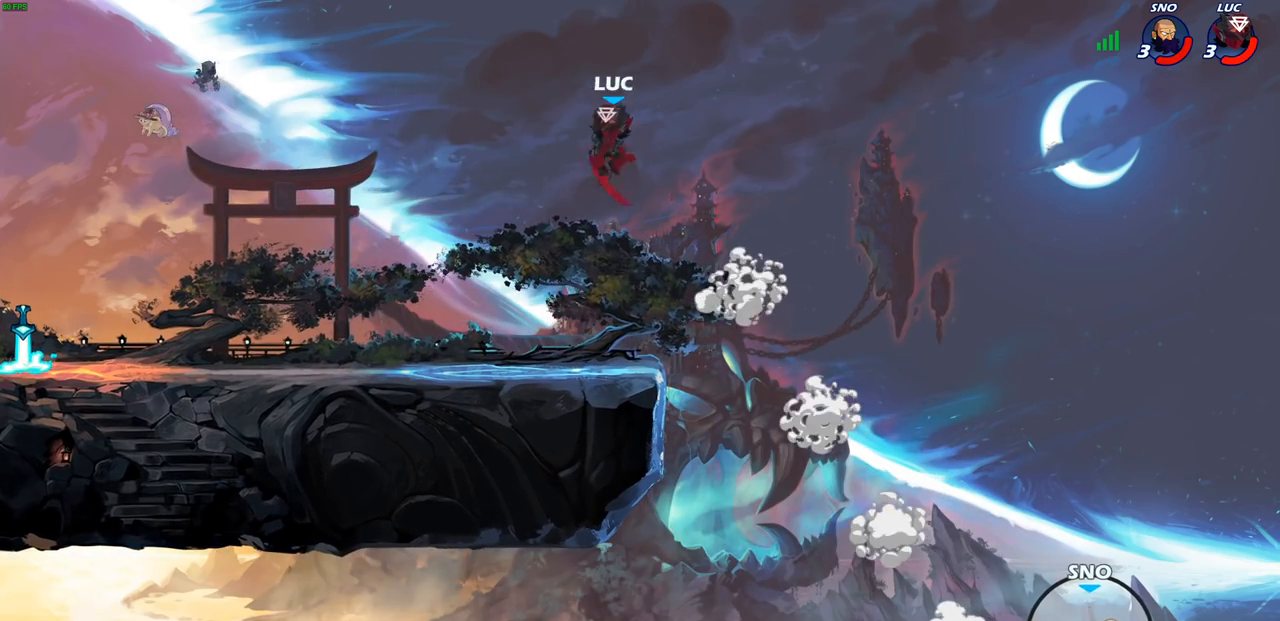
{"dt_ms": 500, "buttons": ["CROSS"], "left_stick": "center", "right_stick": "center", "events": [[33, "left_stick", "down-right"], [150, "left_stick", "right"], [433, "CROSS", "down"], [483, "left_stick", "center"]]}
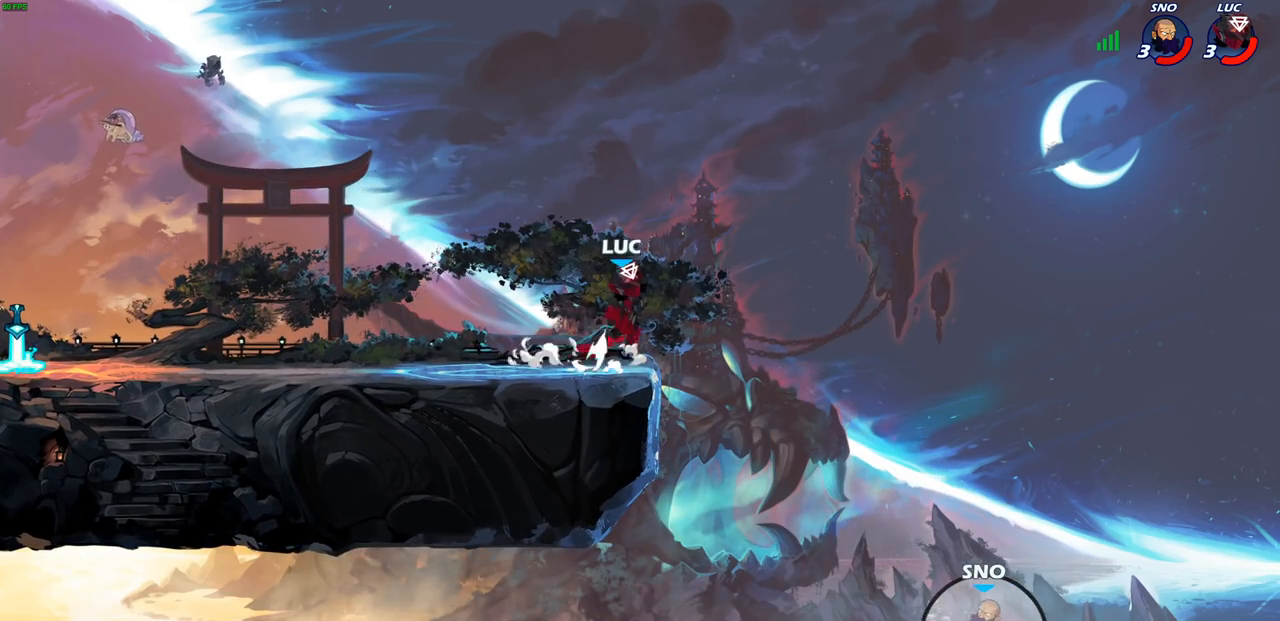
{"dt_ms": 500, "buttons": [], "left_stick": "center", "right_stick": "center", "events": [[67, "CROSS", "up"], [367, "left_stick", "right"], [483, "left_stick", "center"]]}
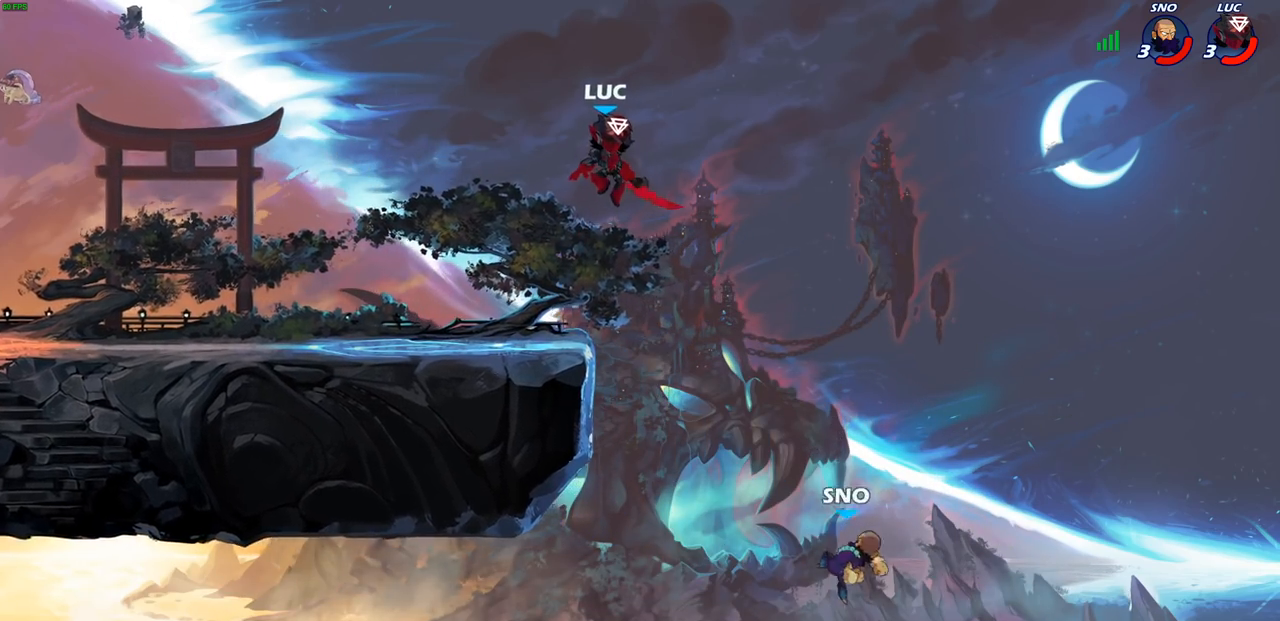
{"dt_ms": 500, "buttons": ["CROSS"], "left_stick": "center", "right_stick": "center", "events": [[333, "left_stick", "right"], [400, "left_stick", "center"], [417, "CROSS", "down"]]}
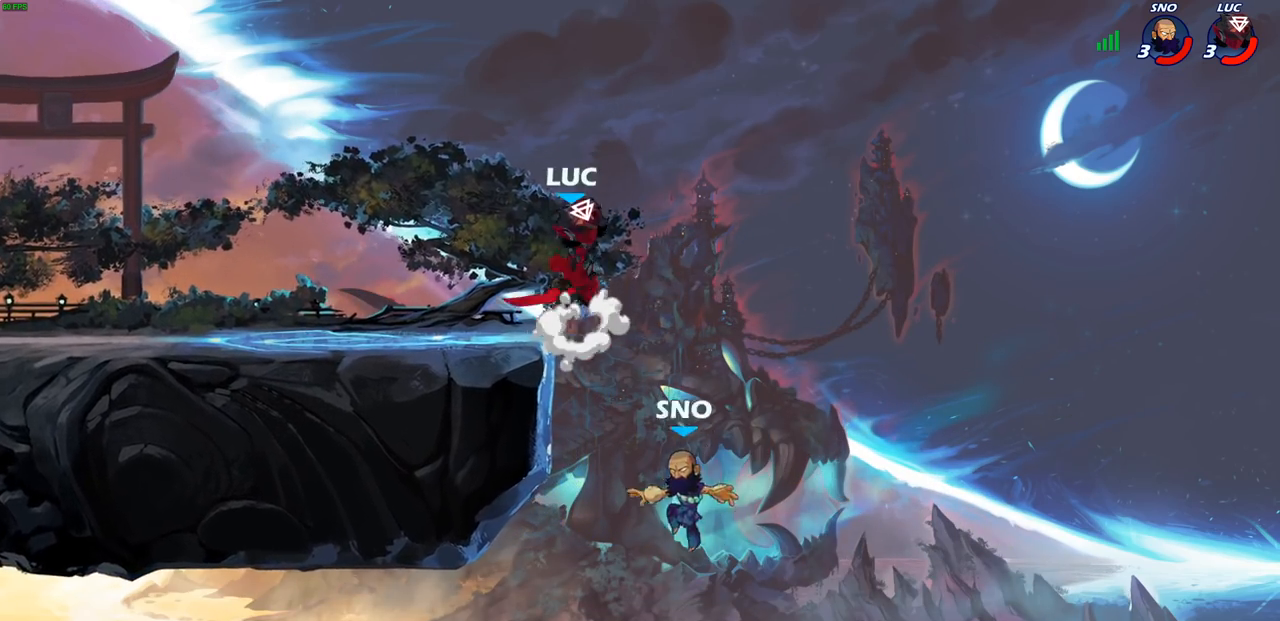
{"dt_ms": 500, "buttons": [], "left_stick": "down", "right_stick": "center", "events": [[17, "CROSS", "up"], [50, "left_stick", "down"], [67, "CIRCLE", "down"], [483, "CIRCLE", "up"]]}
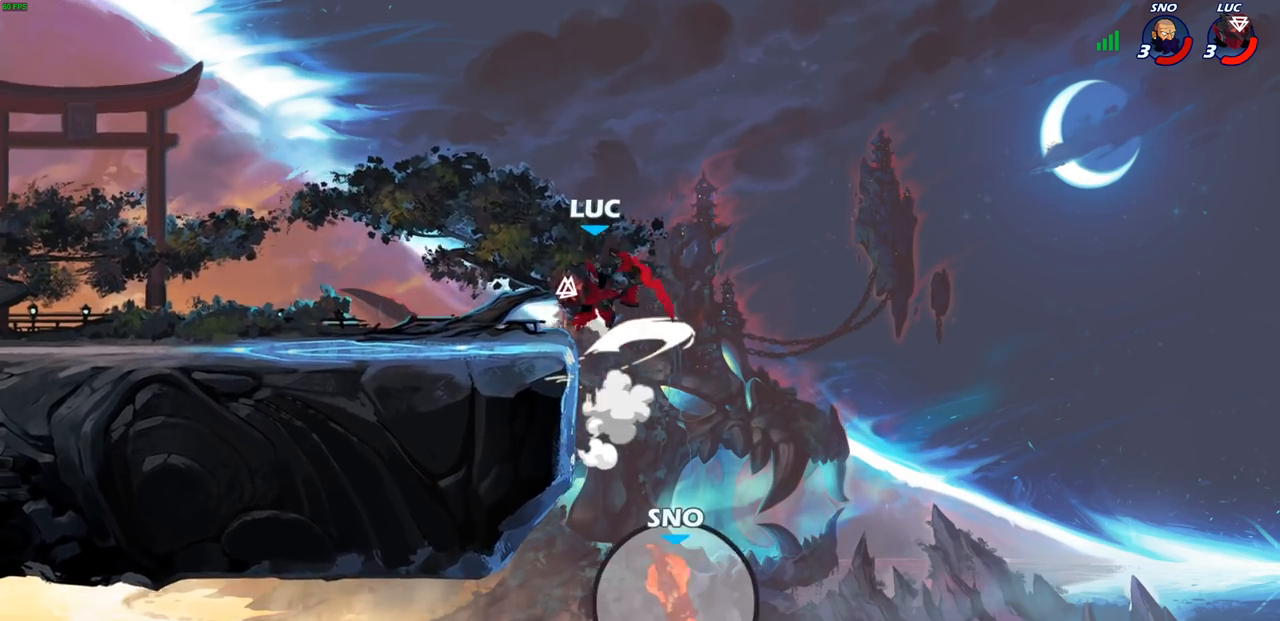
{"dt_ms": 500, "buttons": [], "left_stick": "left", "right_stick": "center", "events": [[17, "left_stick", "center"], [200, "CIRCLE", "down"], [200, "left_stick", "up"], [300, "CIRCLE", "up"], [383, "left_stick", "up-left"], [500, "left_stick", "left"]]}
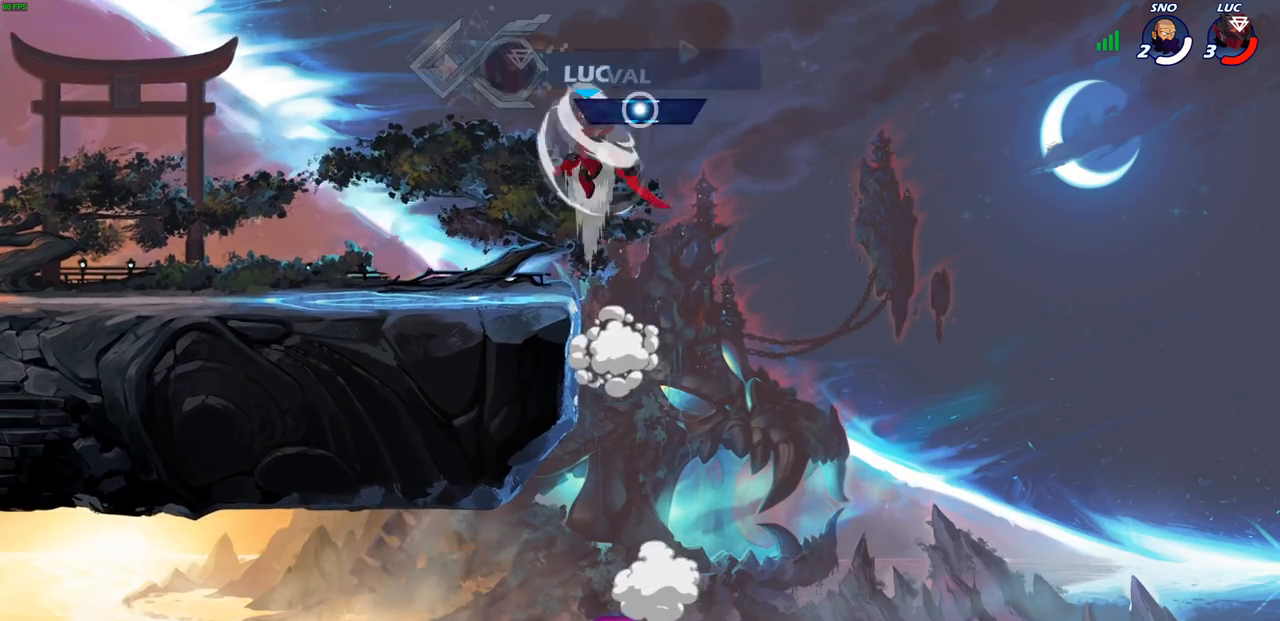
{"dt_ms": 500, "buttons": [], "left_stick": "left", "right_stick": "center", "events": []}
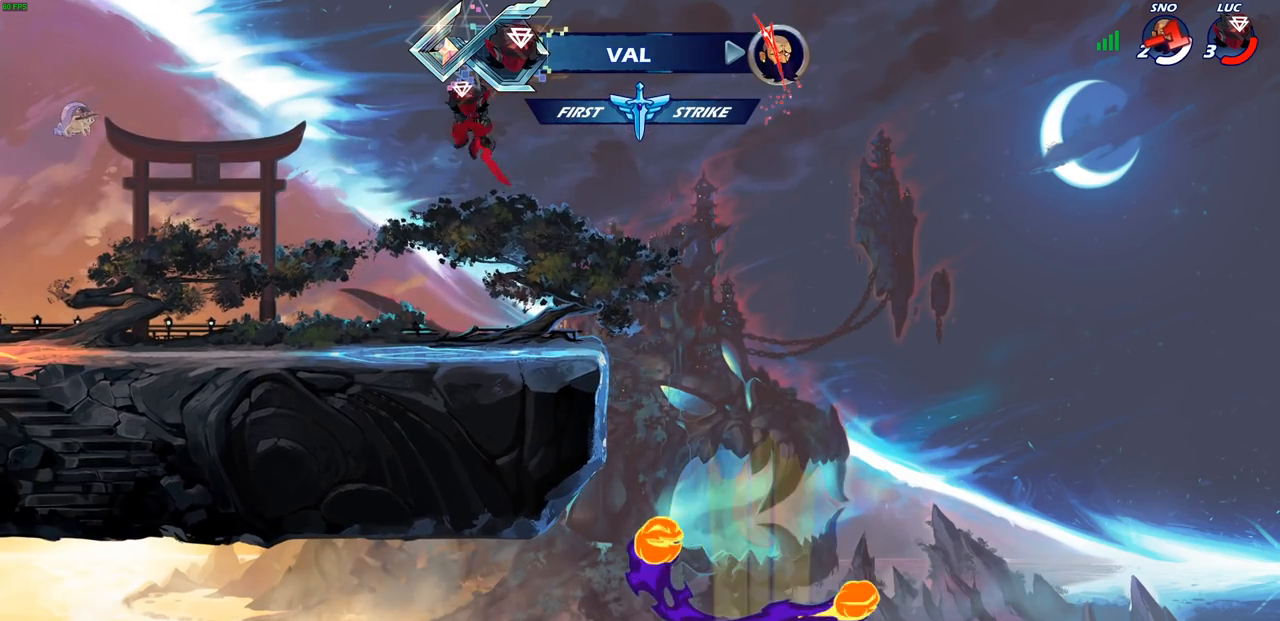
{"dt_ms": 500, "buttons": ["CROSS", "R2"], "left_stick": "up-left", "right_stick": "center", "events": [[67, "left_stick", "down-left"], [333, "left_stick", "left"], [450, "CROSS", "down"], [450, "R2", "down"], [467, "left_stick", "up-left"]]}